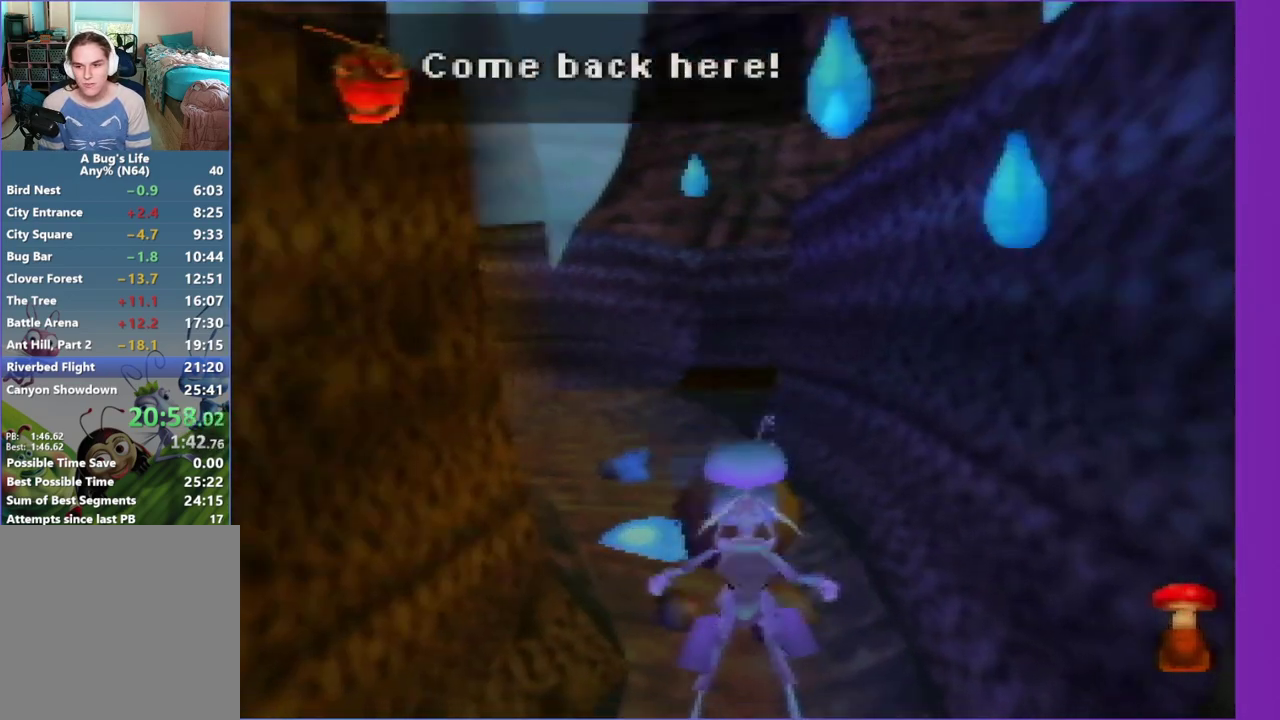
Gameplay with a controller (Nintendo layout); each line is a JSON object with the inputs held at the frame after it. "events" lists button and stick changes between this image and that frame as [ms after this image, input, new state], when the widget could be followed in between. Not read: L3 R3.
{"buttons": ["Z"], "left_stick": "up", "events": [[117, "Z", "up"], [217, "Z", "down"], [317, "Z", "up"], [417, "Z", "down"]]}
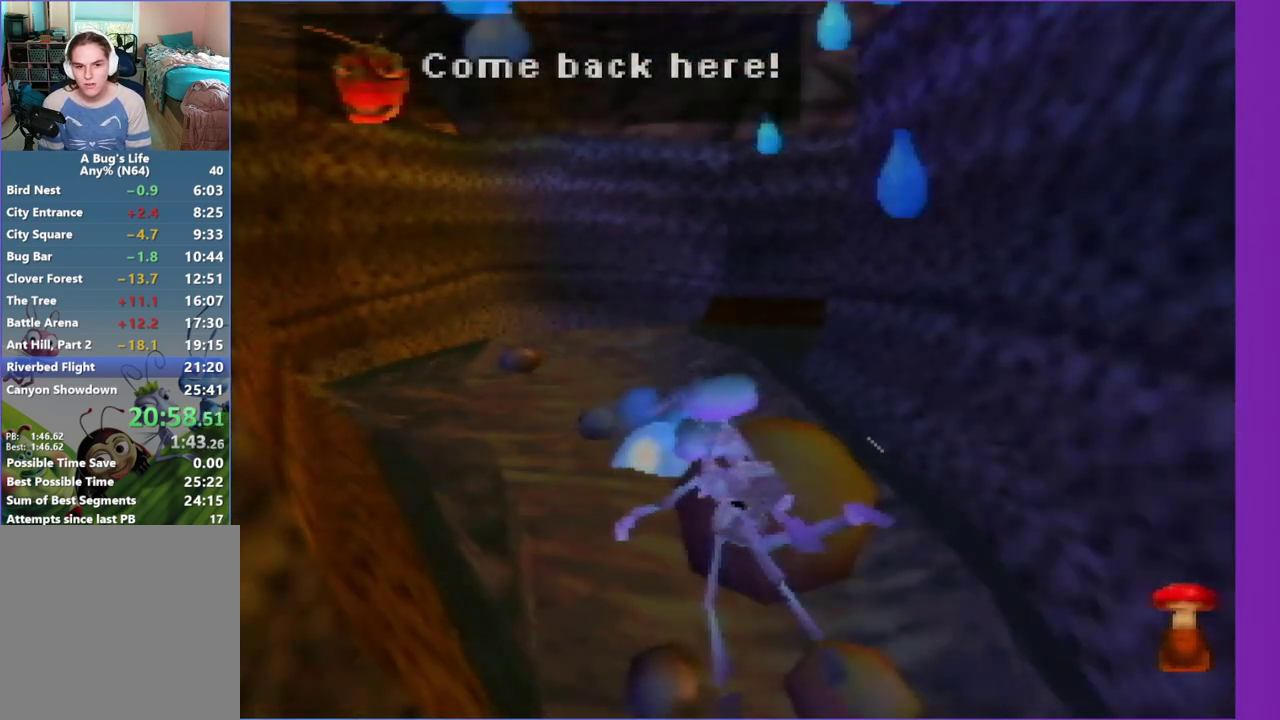
{"buttons": [], "left_stick": "up", "events": [[67, "Z", "up"], [117, "Z", "down"], [283, "Z", "up"]]}
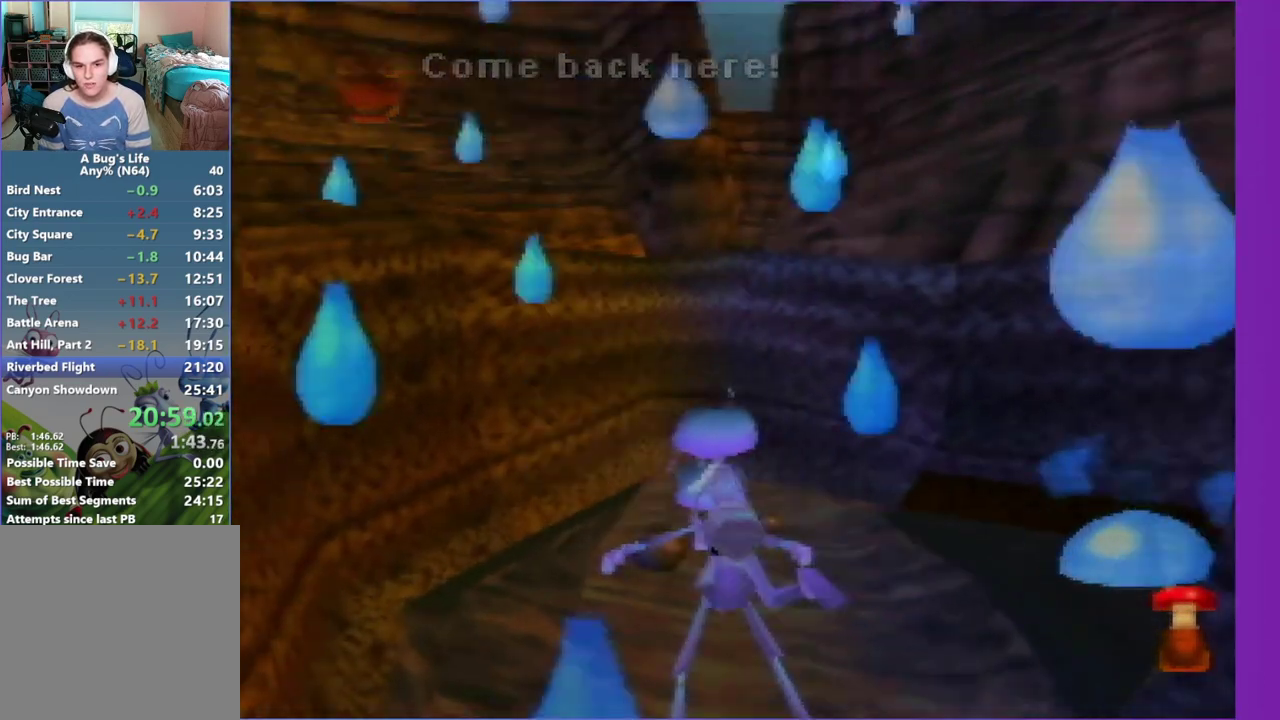
{"buttons": [], "left_stick": "up", "events": []}
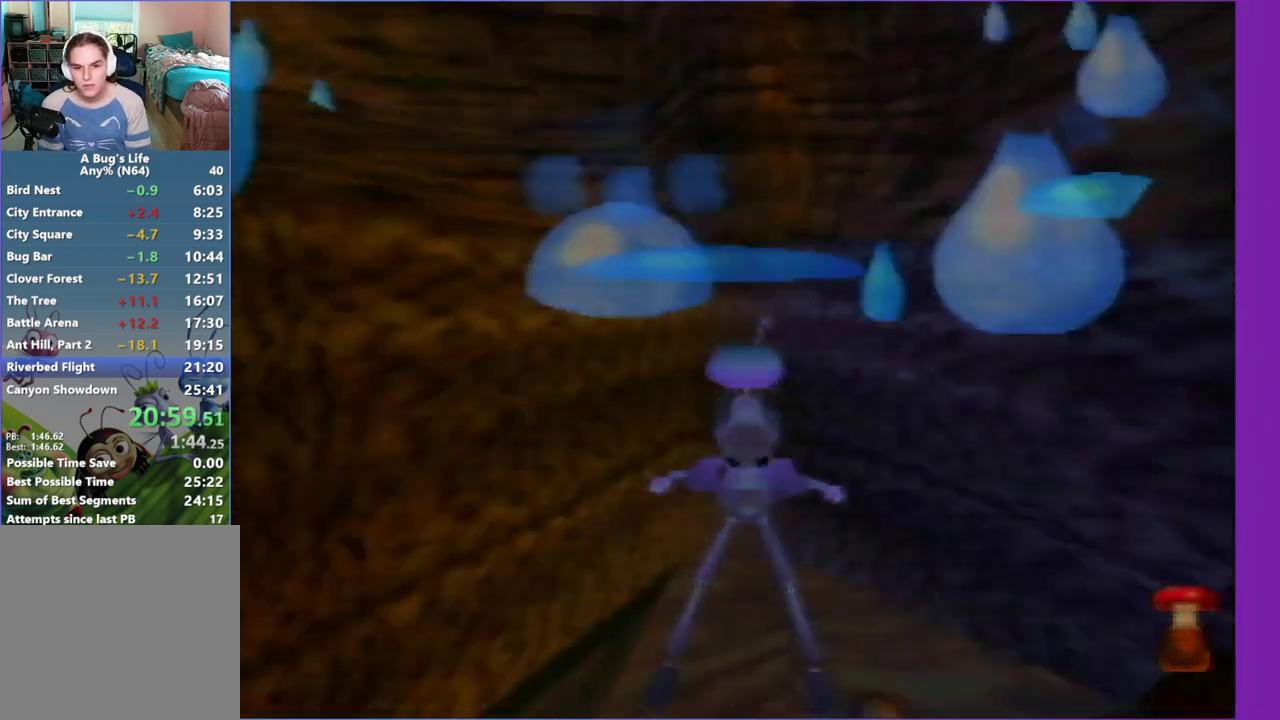
{"buttons": [], "left_stick": "center", "events": [[150, "left_stick", "center"], [267, "Z", "down"], [383, "Z", "up"]]}
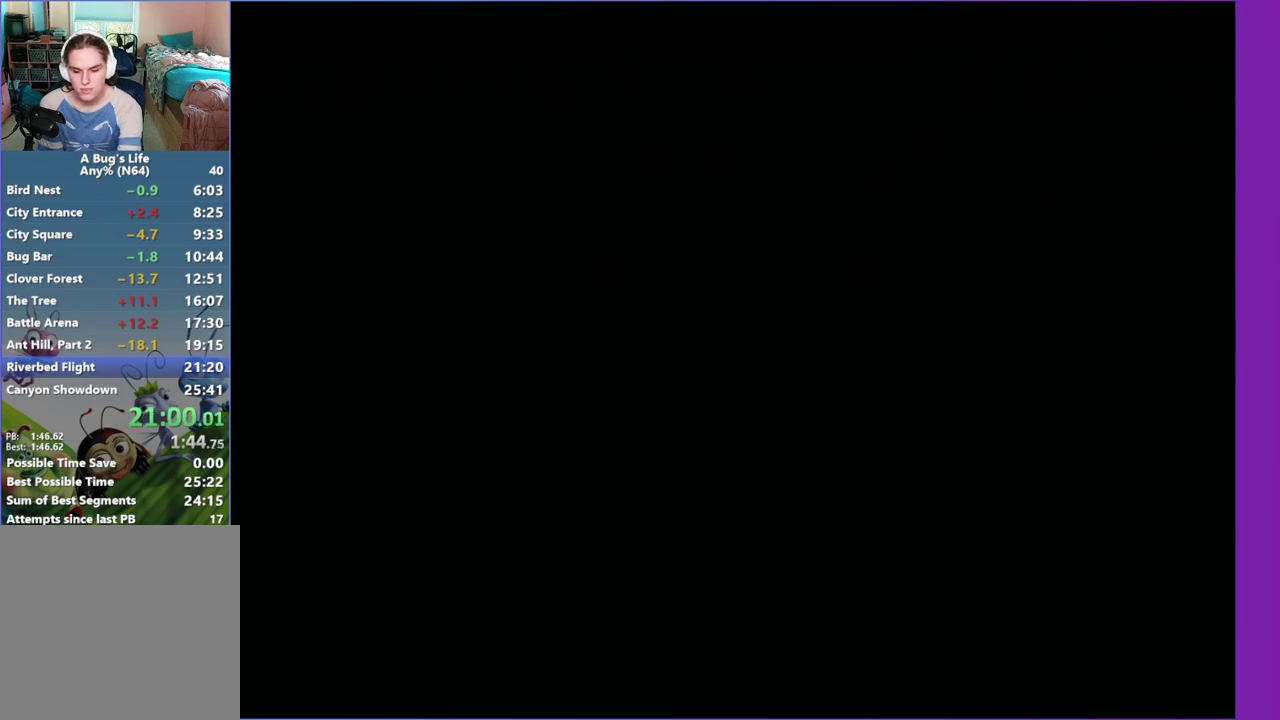
{"buttons": [], "left_stick": "center", "events": []}
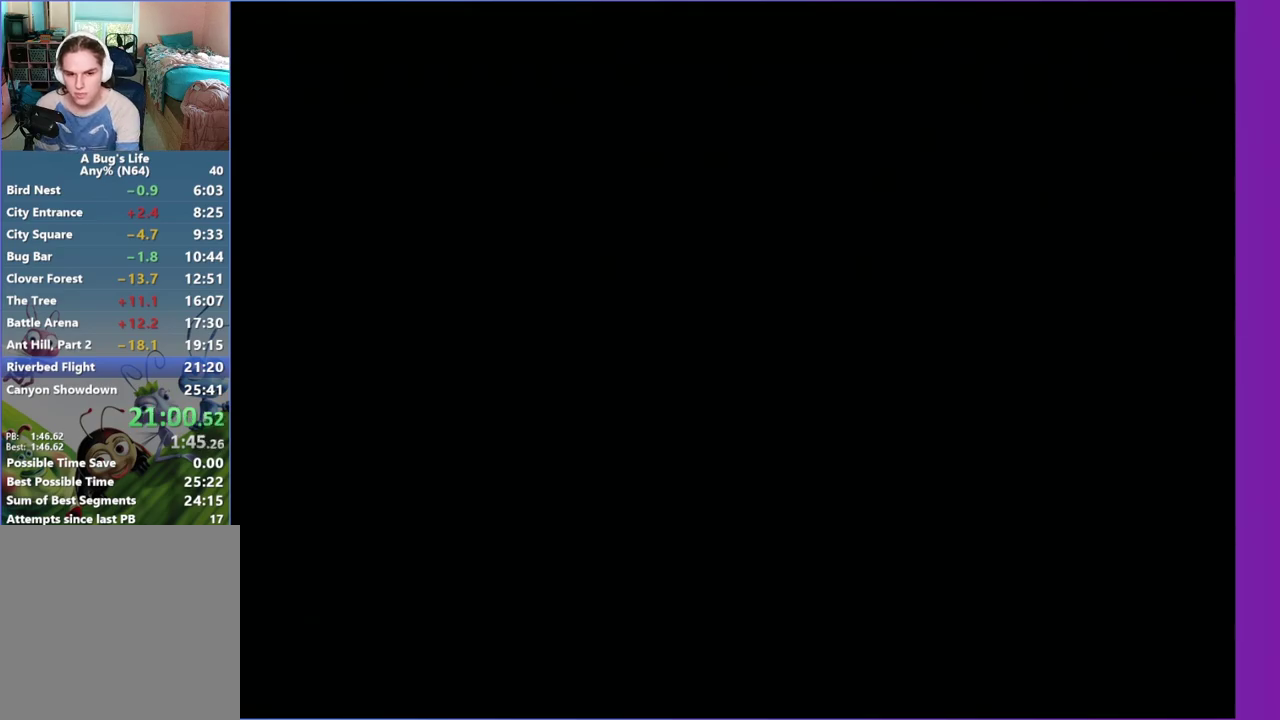
{"buttons": ["Z"], "left_stick": "center", "events": [[100, "Z", "down"], [183, "Z", "up"], [300, "Z", "down"], [350, "Z", "up"], [467, "Z", "down"]]}
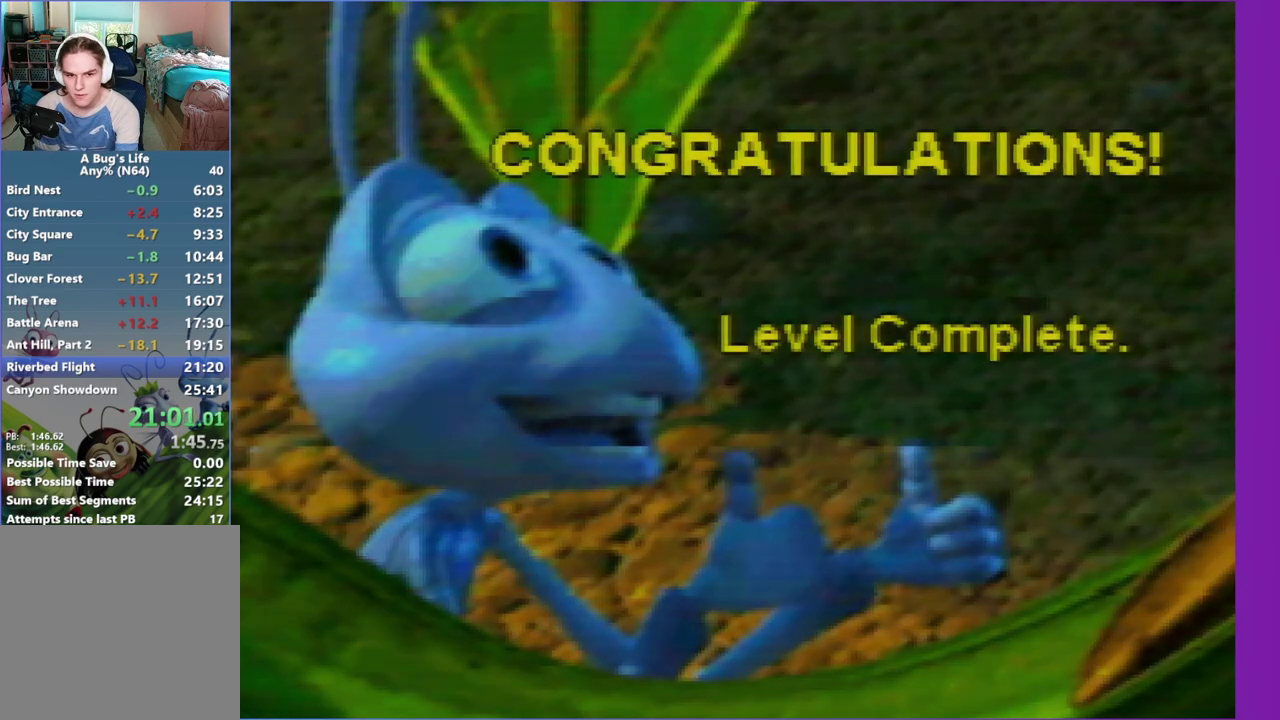
{"buttons": ["Z"], "left_stick": "center", "events": [[33, "Z", "up"], [200, "Z", "down"]]}
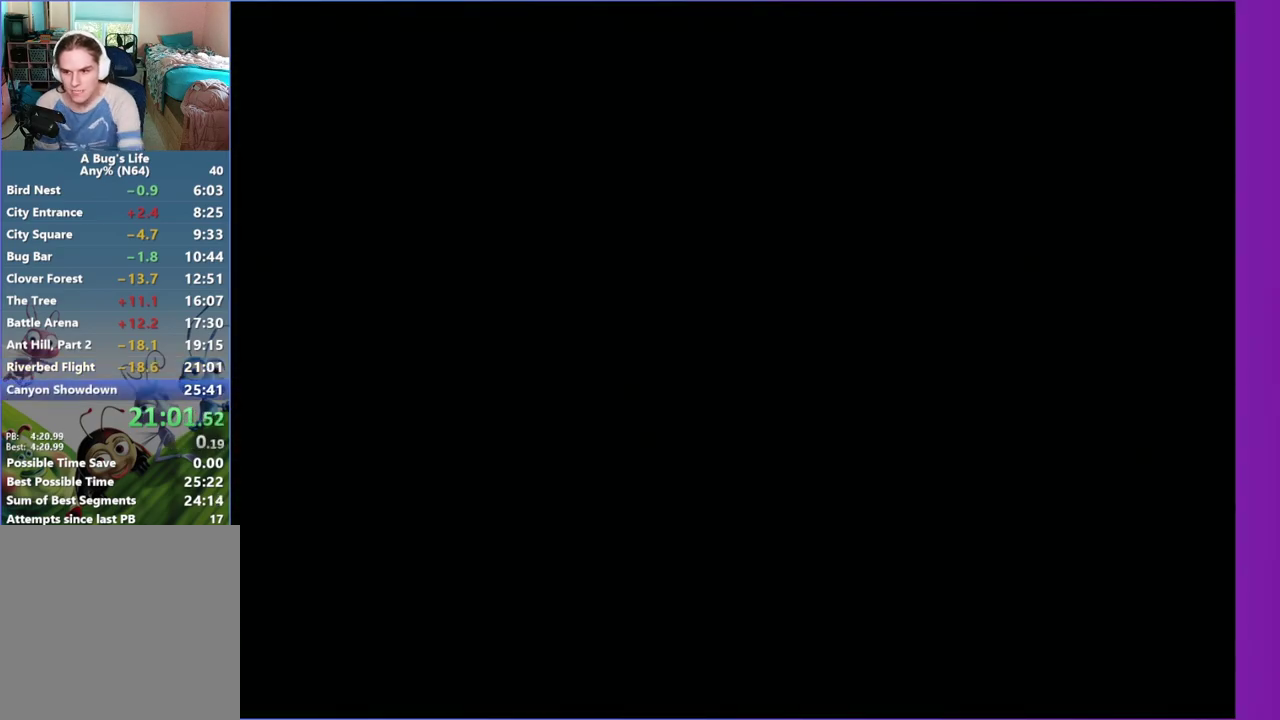
{"buttons": ["Z"], "left_stick": "center", "events": []}
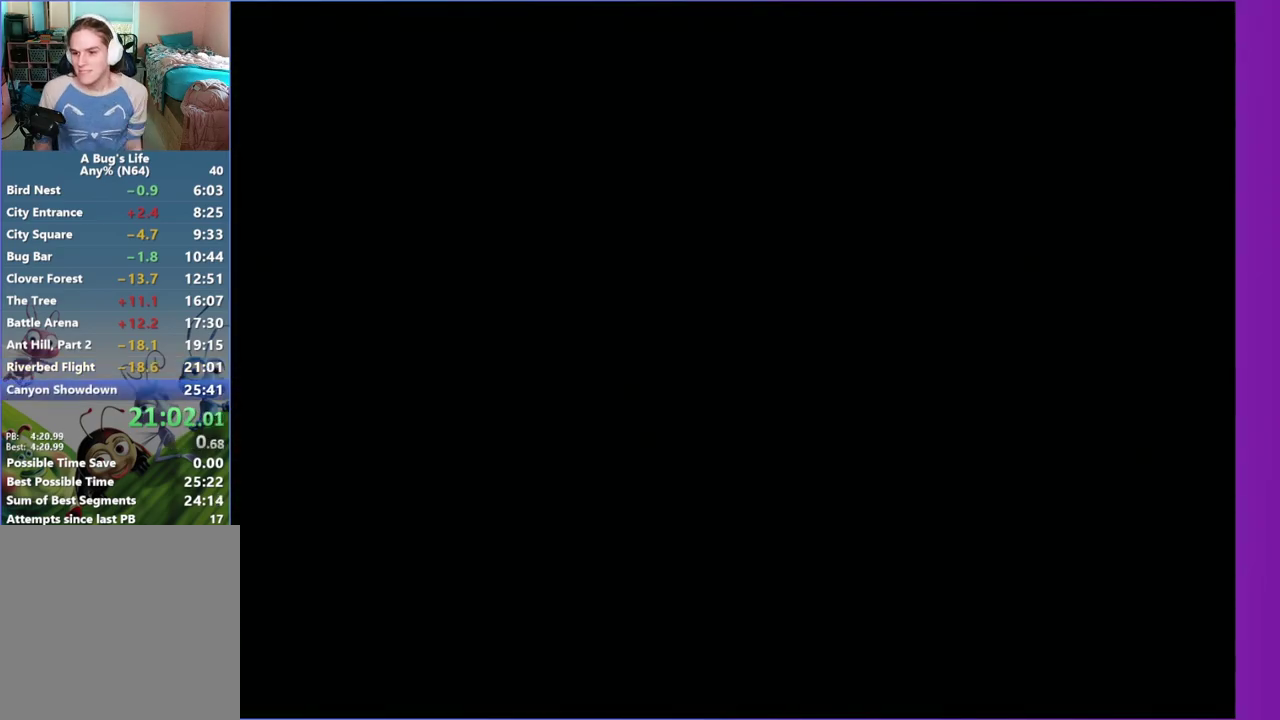
{"buttons": ["A"], "left_stick": "center", "events": [[400, "Z", "up"], [500, "A", "down"]]}
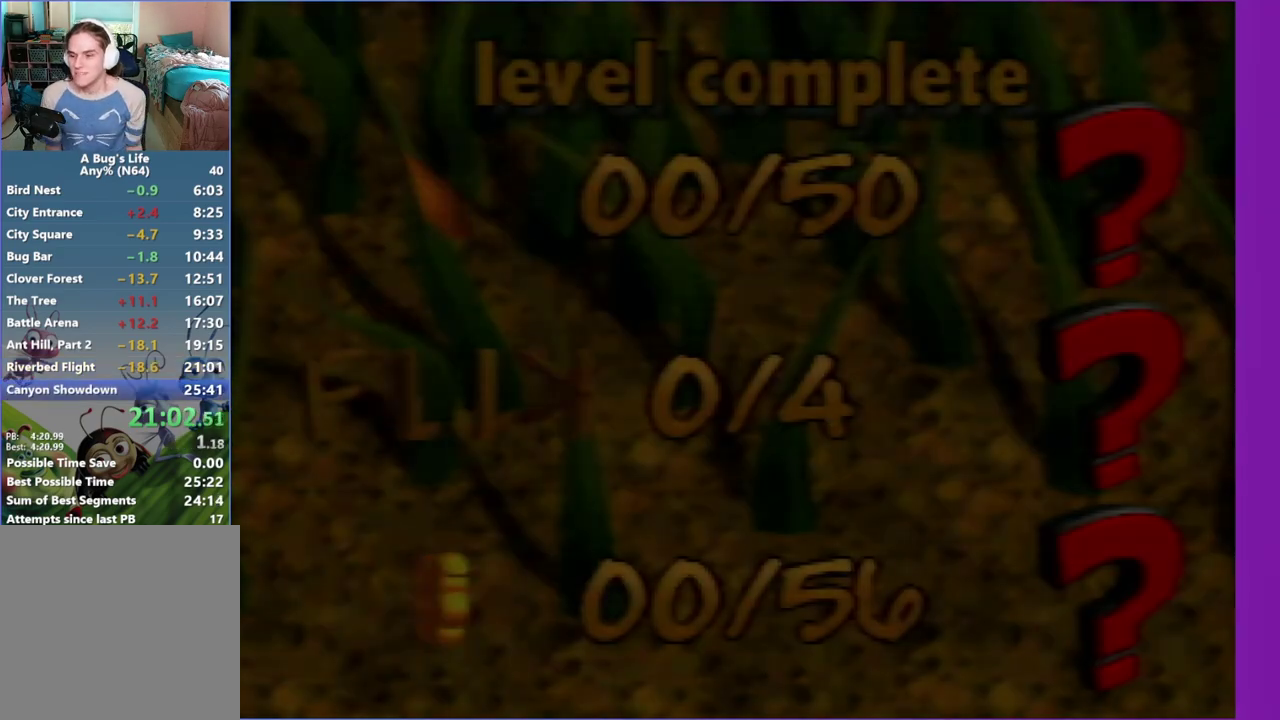
{"buttons": [], "left_stick": "center", "events": [[50, "A", "up"], [167, "A", "down"], [267, "A", "up"], [367, "A", "down"], [467, "A", "up"]]}
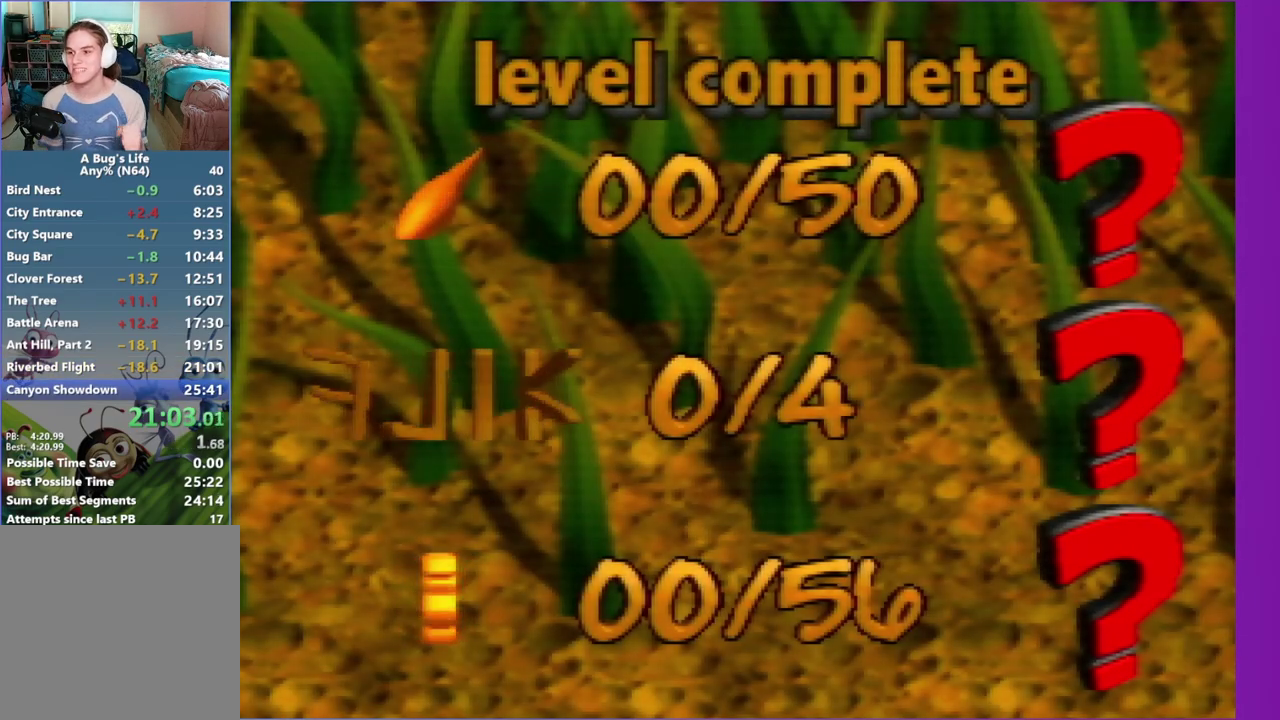
{"buttons": [], "left_stick": "center", "events": [[50, "A", "down"], [117, "A", "up"], [200, "A", "down"], [267, "A", "up"], [417, "A", "down"], [500, "A", "up"]]}
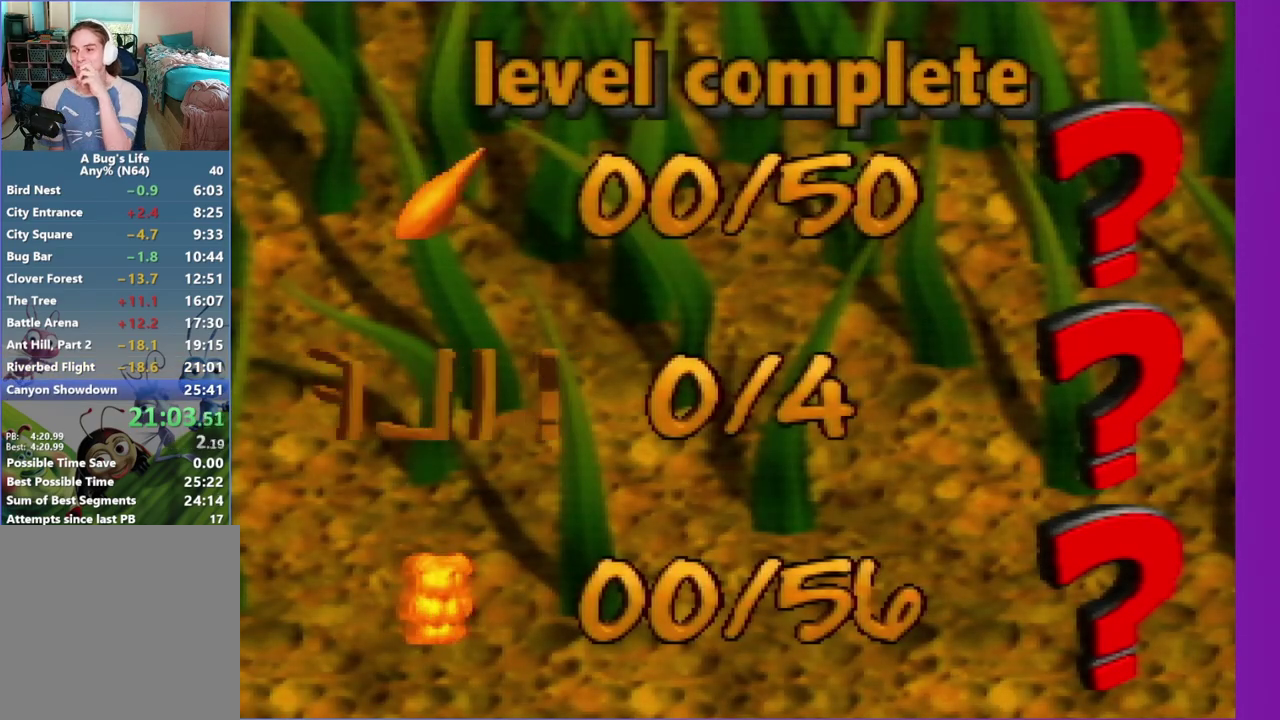
{"buttons": [], "left_stick": "center", "events": [[117, "A", "down"], [233, "A", "up"], [317, "A", "down"], [450, "A", "up"]]}
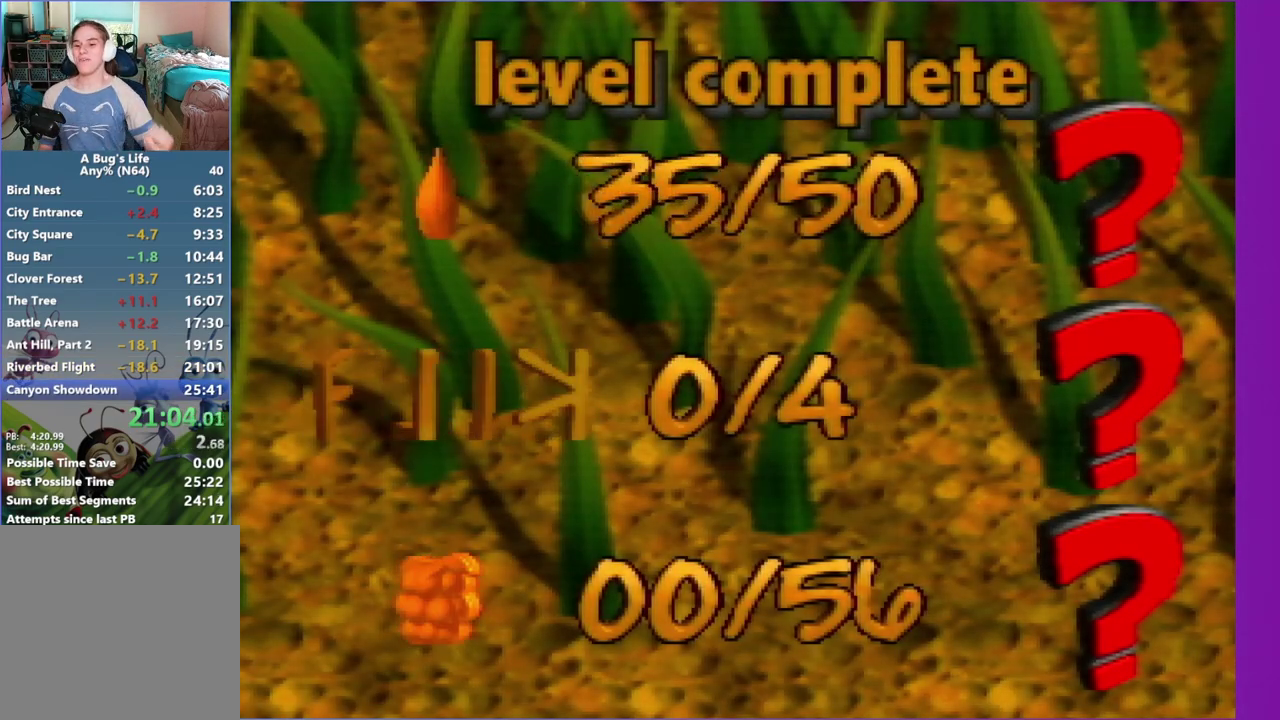
{"buttons": ["A"], "left_stick": "center", "events": [[17, "A", "down"], [150, "A", "up"], [267, "A", "down"], [350, "A", "up"], [450, "A", "down"]]}
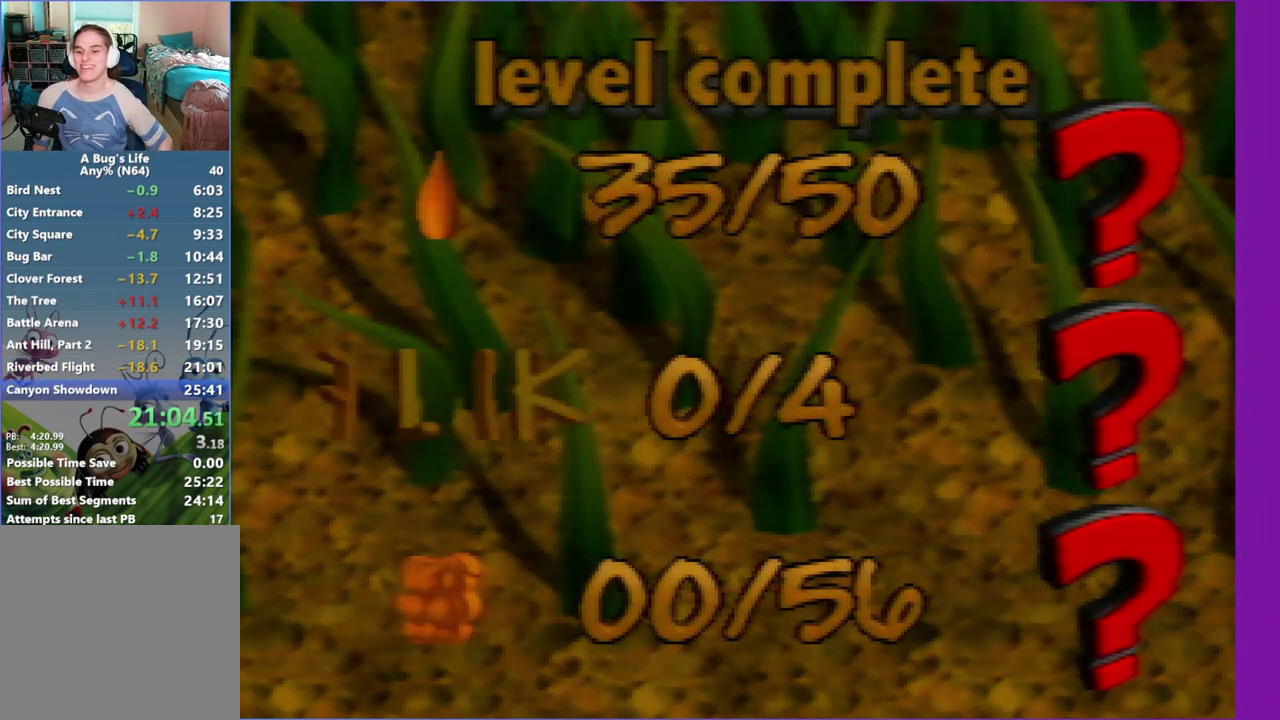
{"buttons": ["A"], "left_stick": "center", "events": [[50, "A", "up"], [150, "A", "down"], [217, "A", "up"], [333, "A", "down"]]}
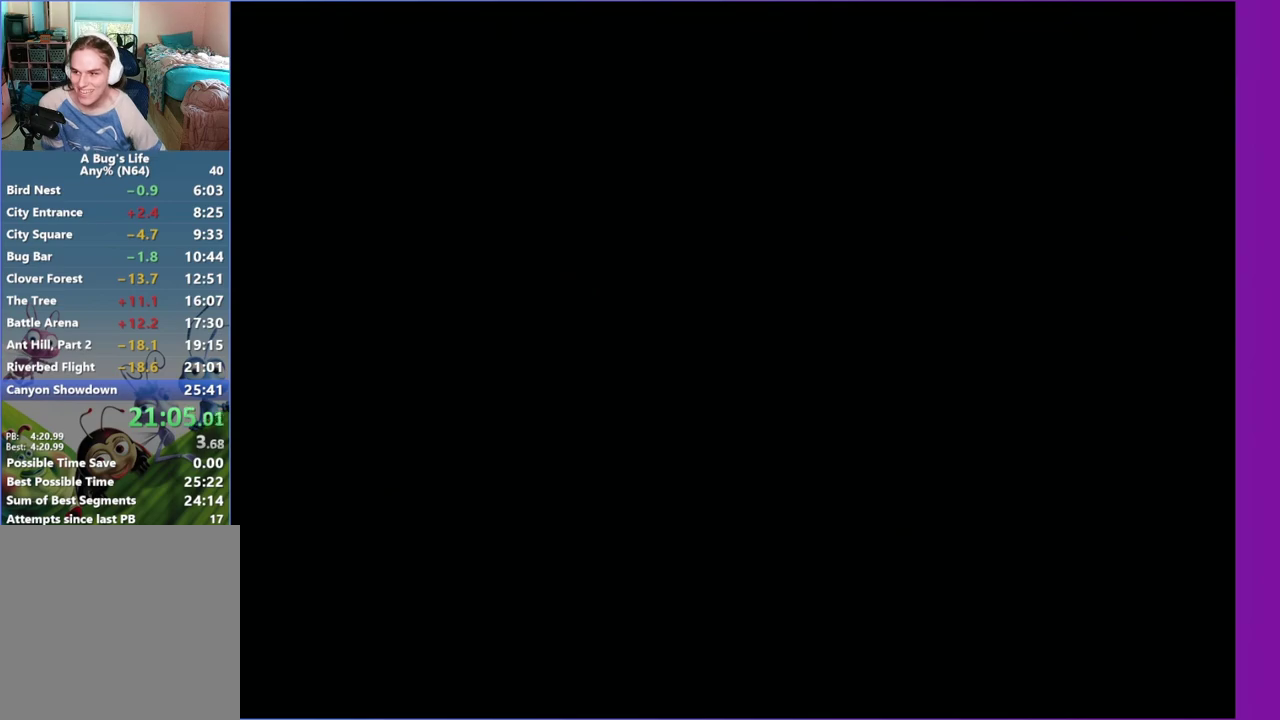
{"buttons": ["A"], "left_stick": "center", "events": []}
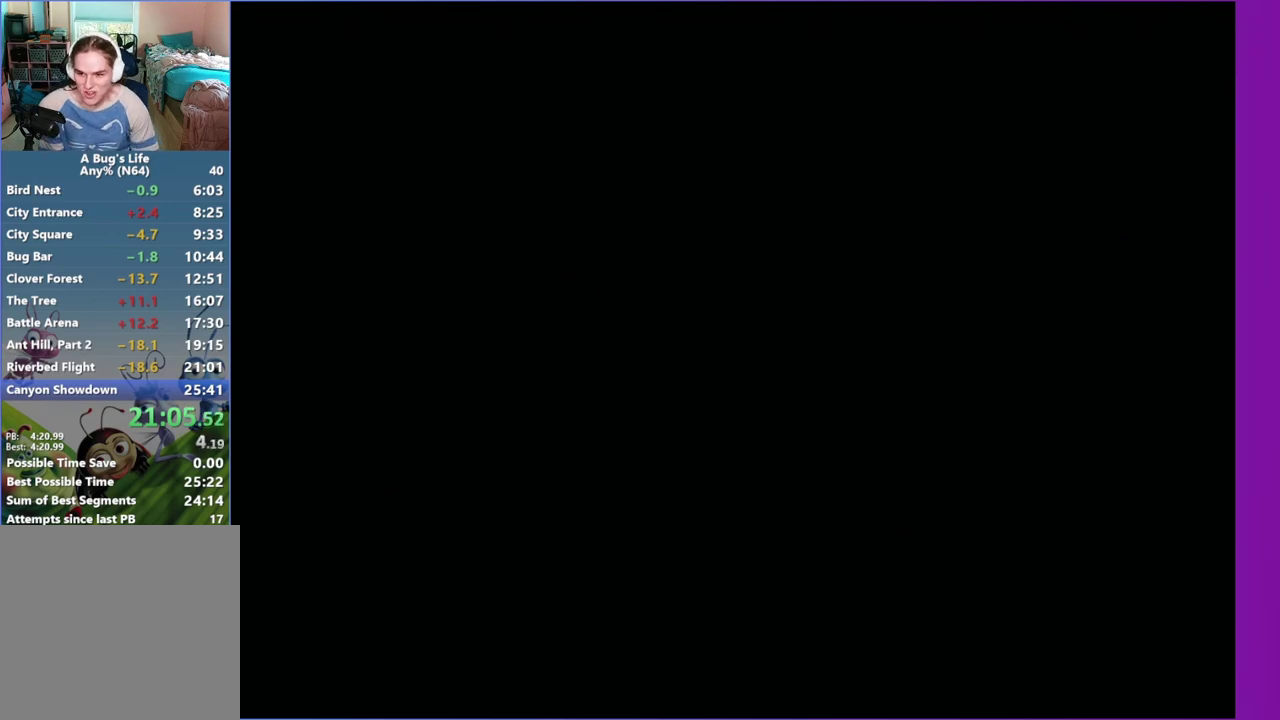
{"buttons": ["A"], "left_stick": "center", "events": []}
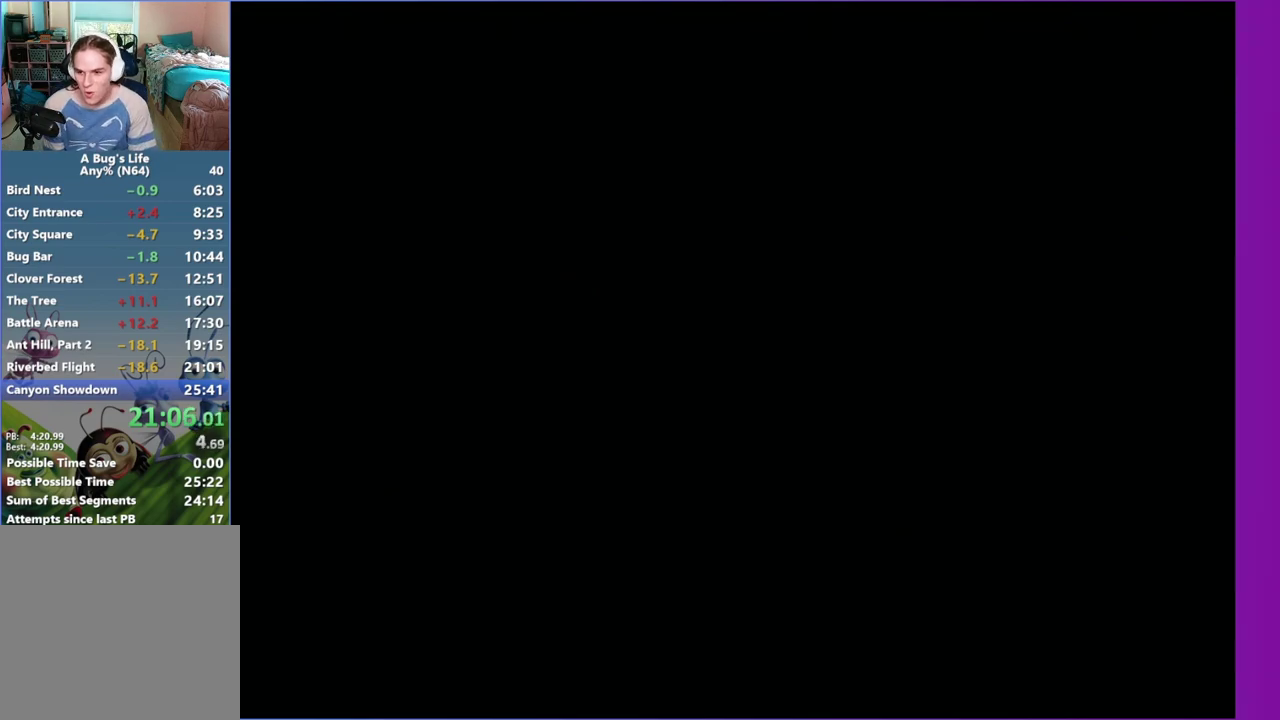
{"buttons": ["A"], "left_stick": "center", "events": []}
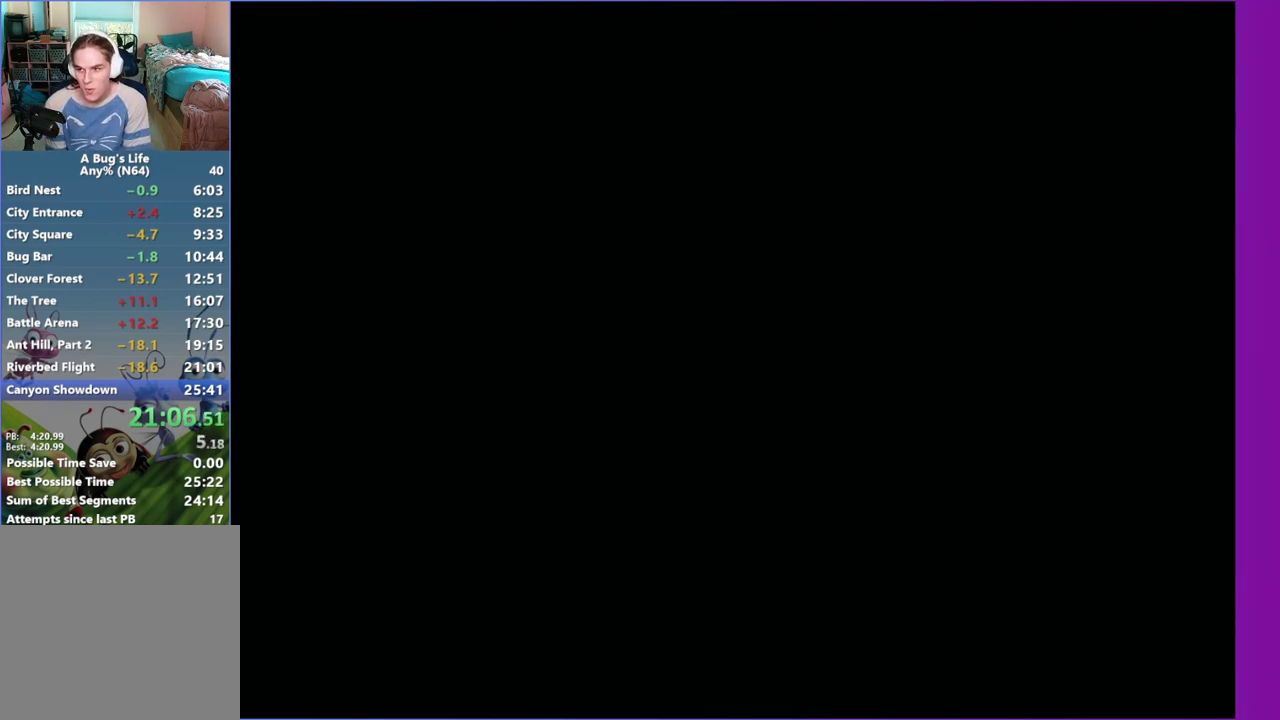
{"buttons": ["A"], "left_stick": "center", "events": []}
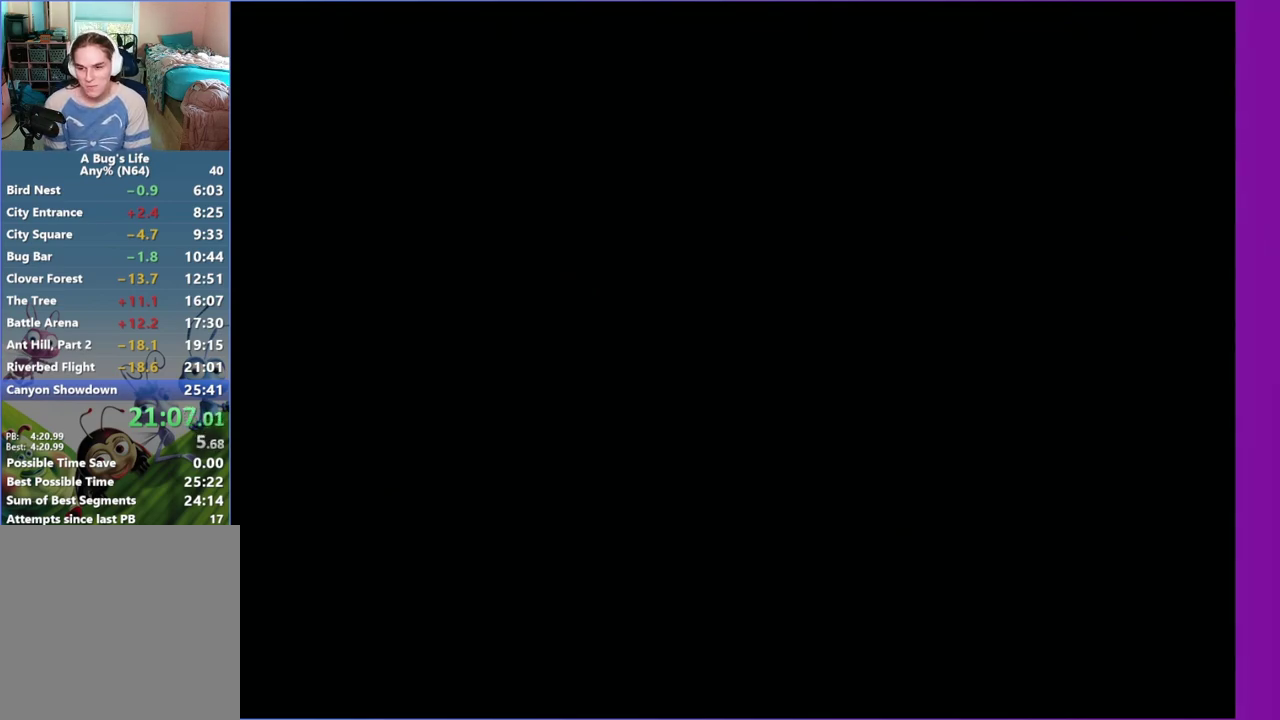
{"buttons": [], "left_stick": "center", "events": [[367, "A", "up"], [367, "DPAD_DOWN", "down"], [367, "DPAD_RIGHT", "down"], [467, "DPAD_DOWN", "up"], [467, "DPAD_RIGHT", "up"]]}
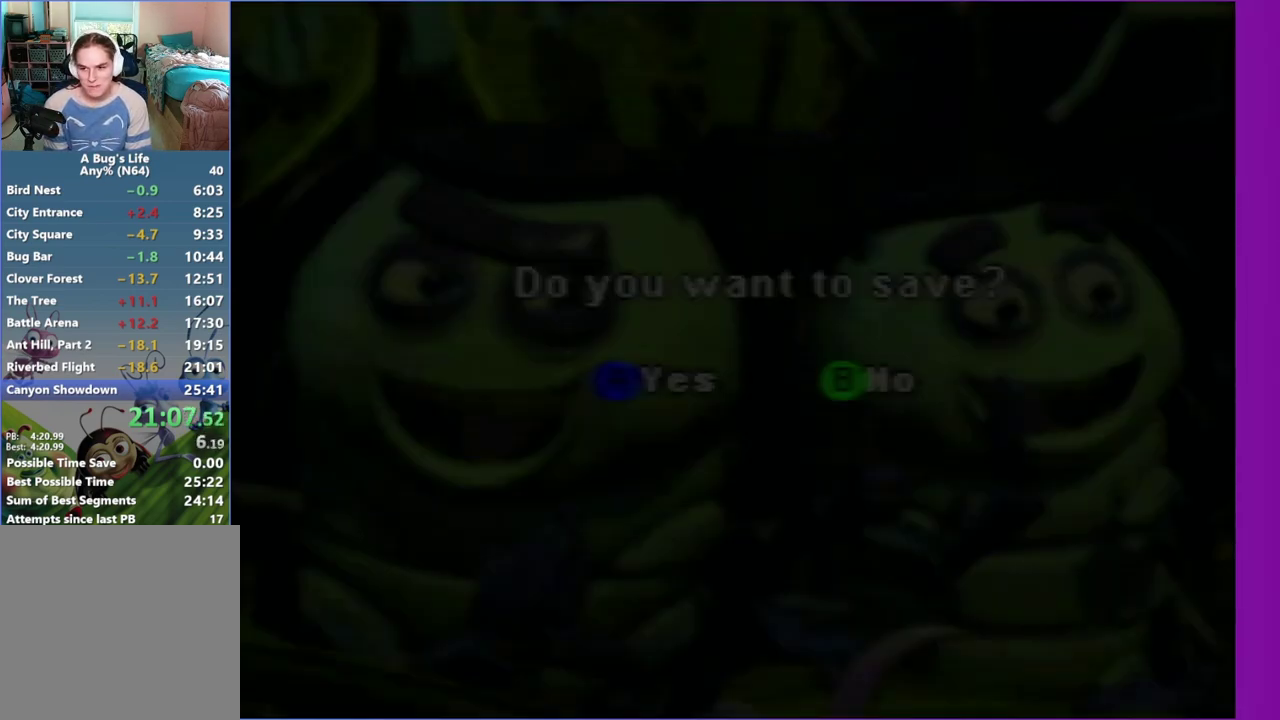
{"buttons": [], "left_stick": "center", "events": [[17, "A", "down"], [117, "A", "up"], [200, "A", "down"], [300, "A", "up"], [350, "A", "down"], [467, "A", "up"]]}
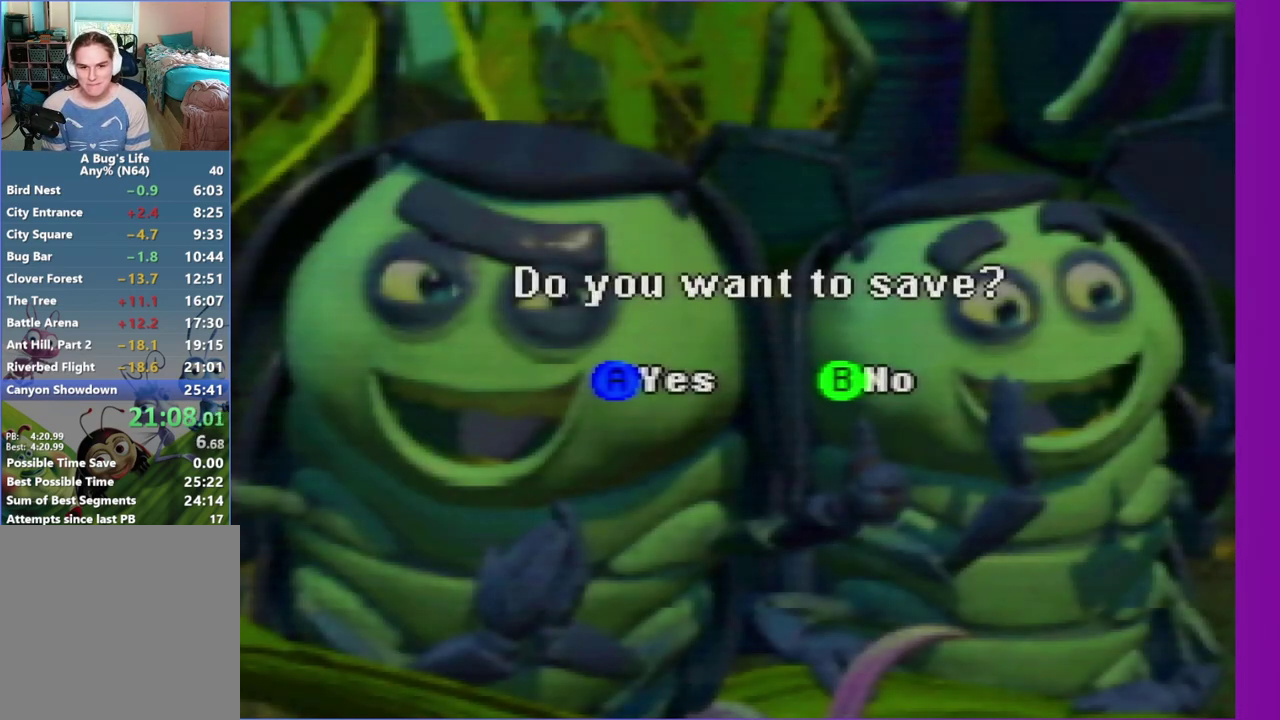
{"buttons": [], "left_stick": "center", "events": [[17, "A", "down"], [117, "A", "up"], [217, "A", "down"], [267, "A", "up"], [333, "A", "down"], [450, "A", "up"]]}
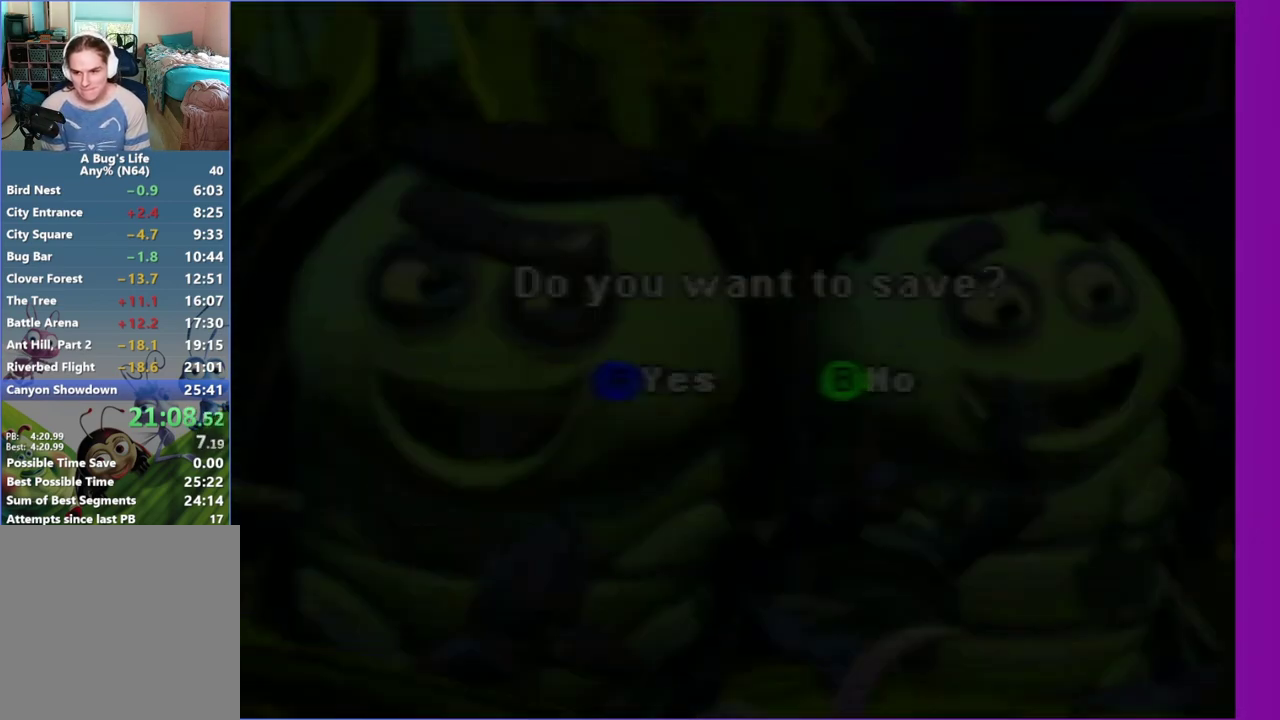
{"buttons": ["A"], "left_stick": "center", "events": [[17, "A", "down"]]}
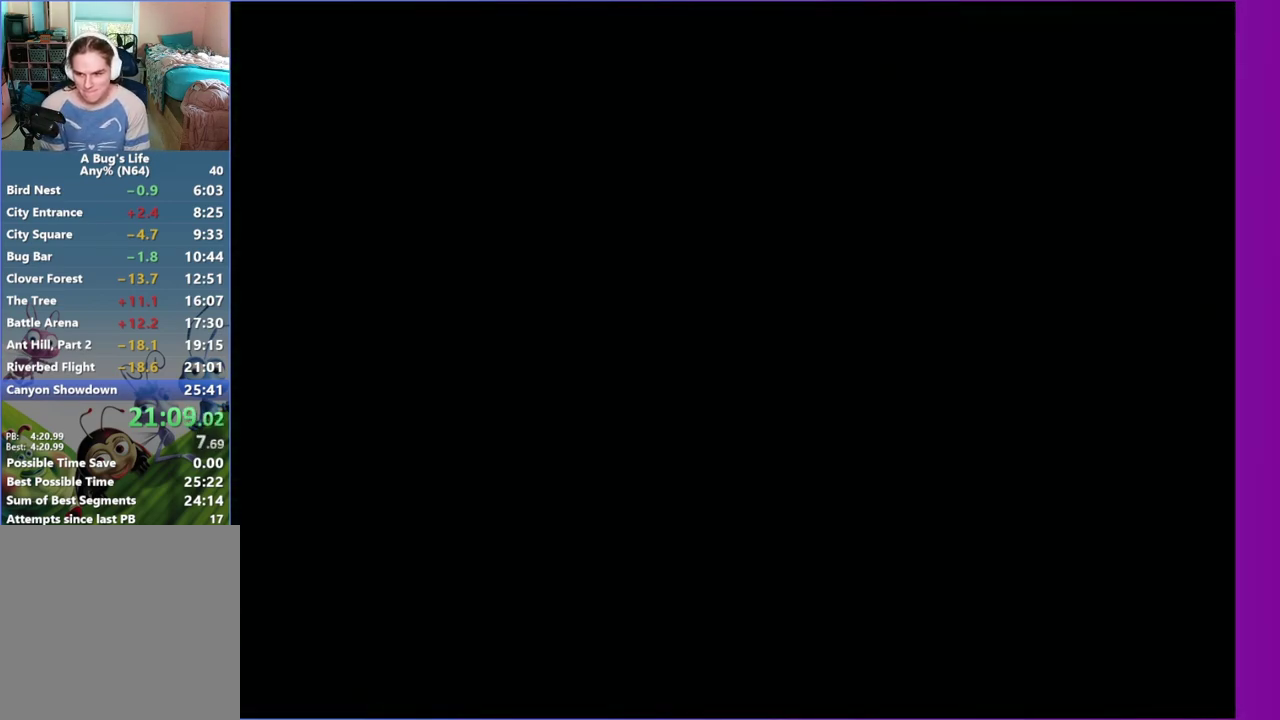
{"buttons": ["A"], "left_stick": "center", "events": []}
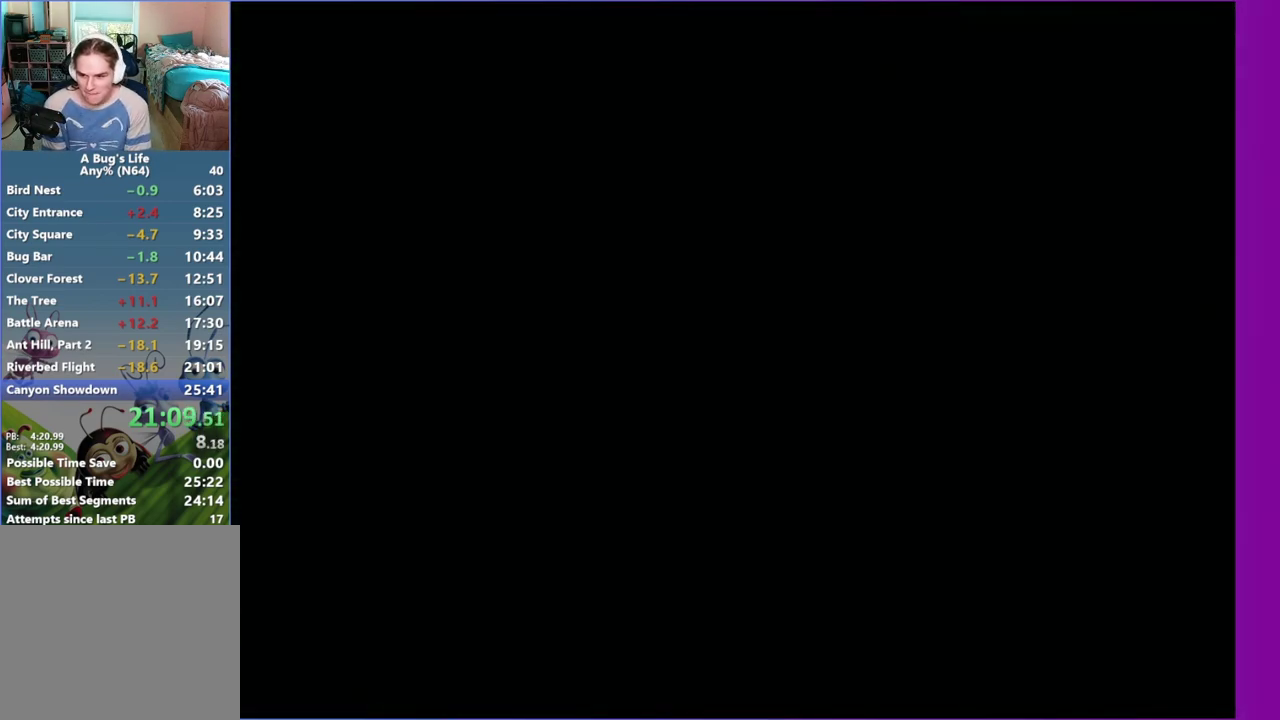
{"buttons": ["A"], "left_stick": "center", "events": []}
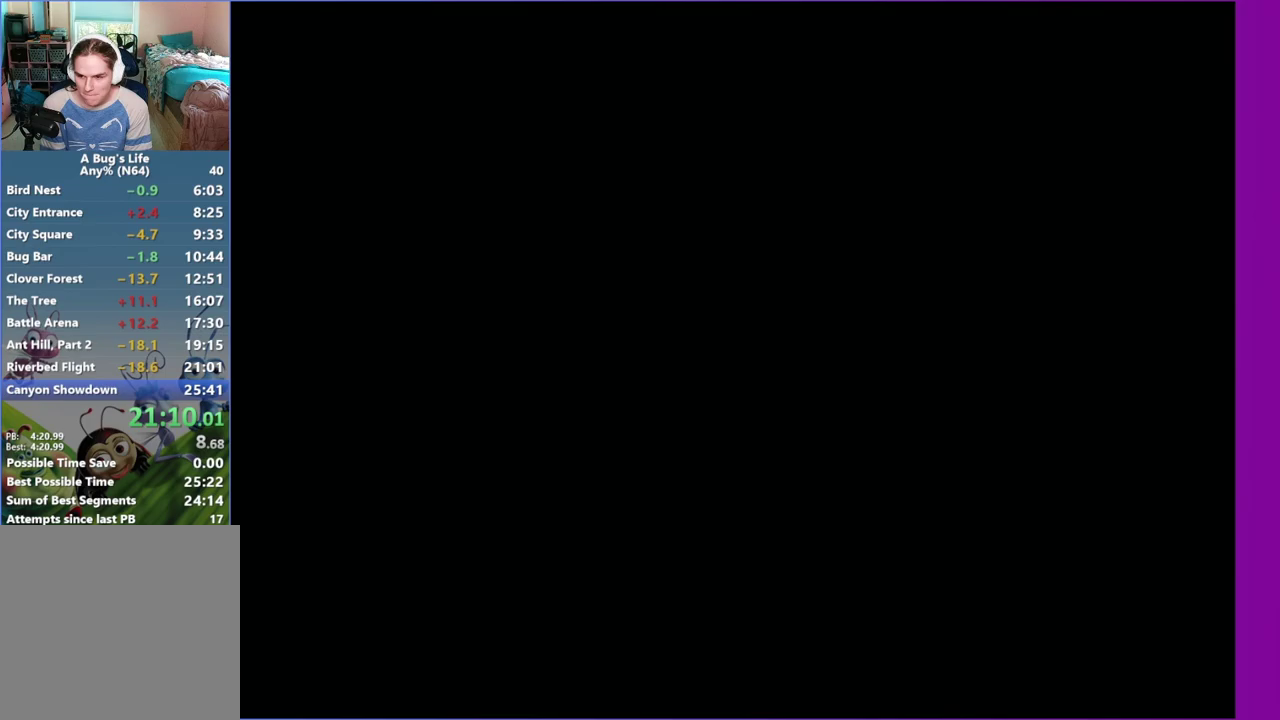
{"buttons": ["A"], "left_stick": "center", "events": []}
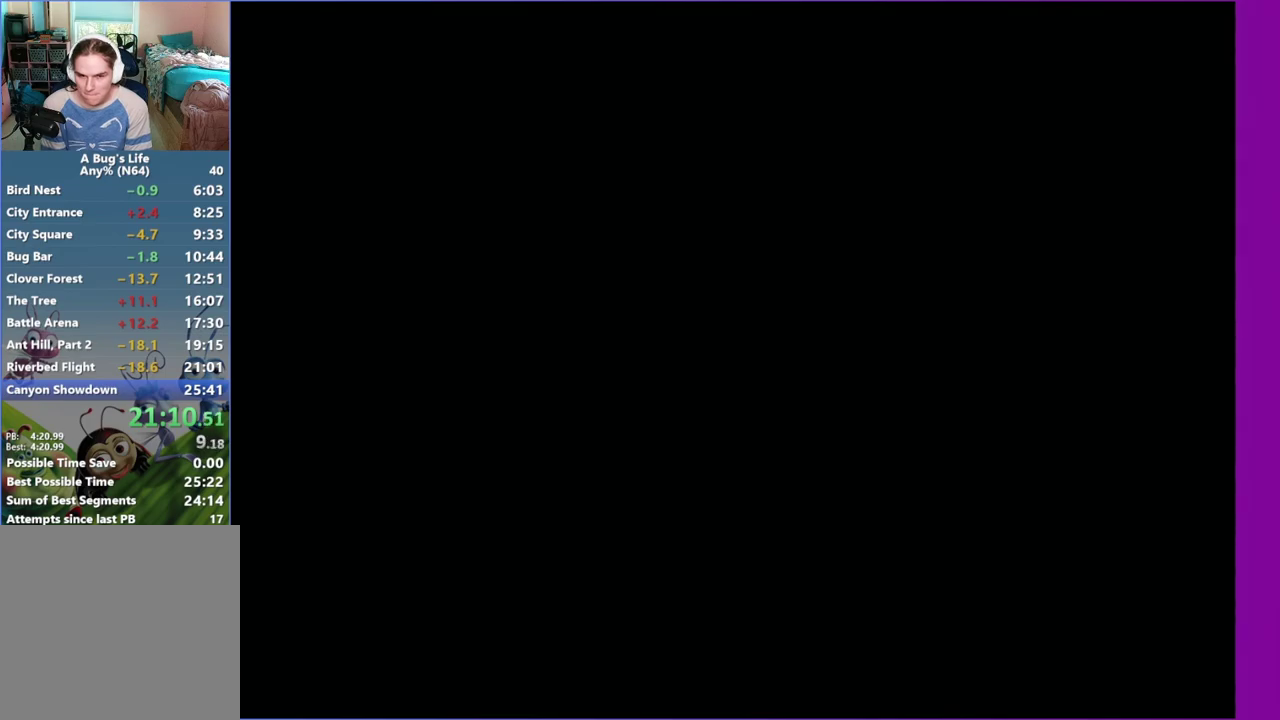
{"buttons": [], "left_stick": "center", "events": [[67, "A", "up"]]}
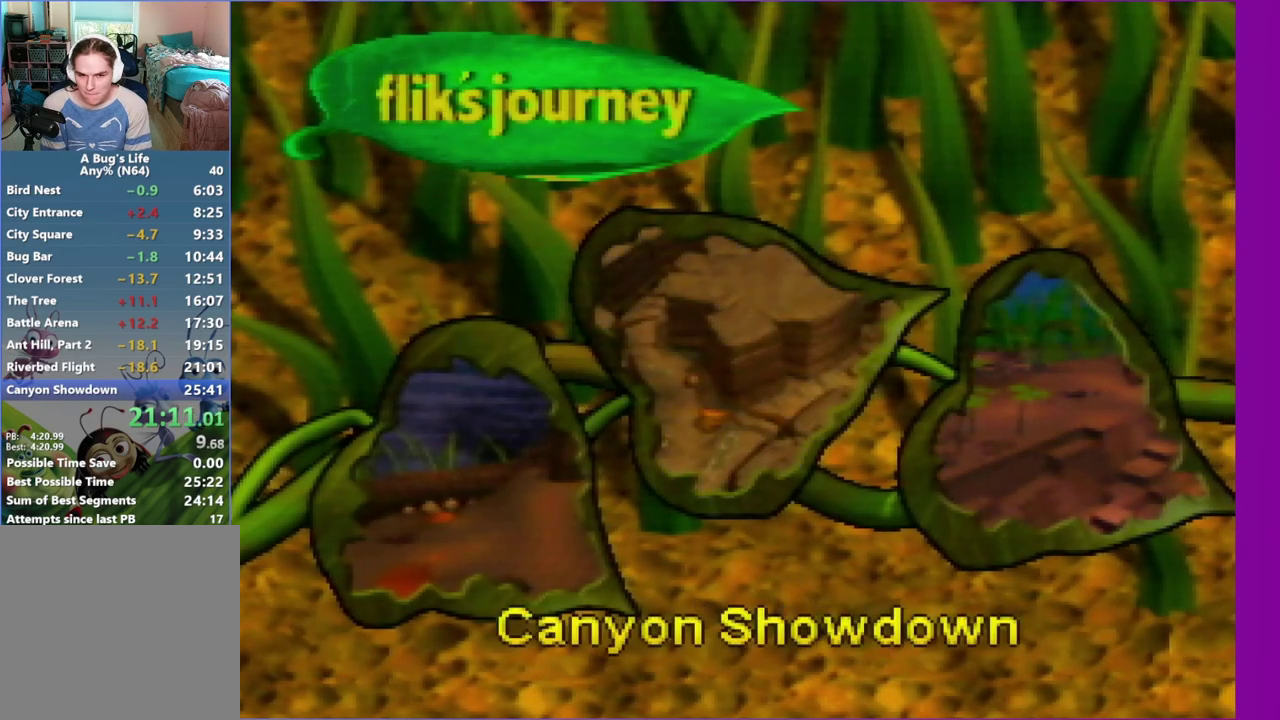
{"buttons": [], "left_stick": "center", "events": [[100, "Z", "down"], [250, "Z", "up"], [333, "Z", "down"], [400, "Z", "up"]]}
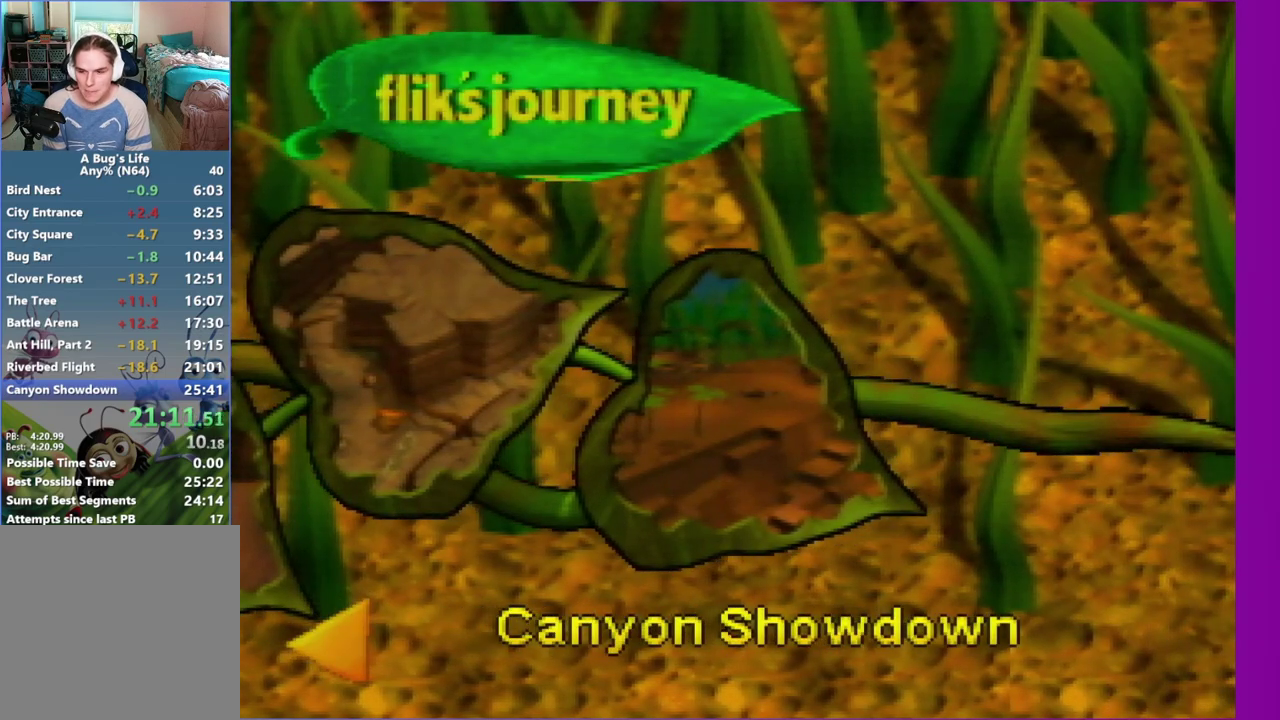
{"buttons": ["Z"], "left_stick": "center", "events": [[17, "Z", "down"], [67, "Z", "up"], [167, "Z", "down"], [250, "Z", "up"], [333, "Z", "down"]]}
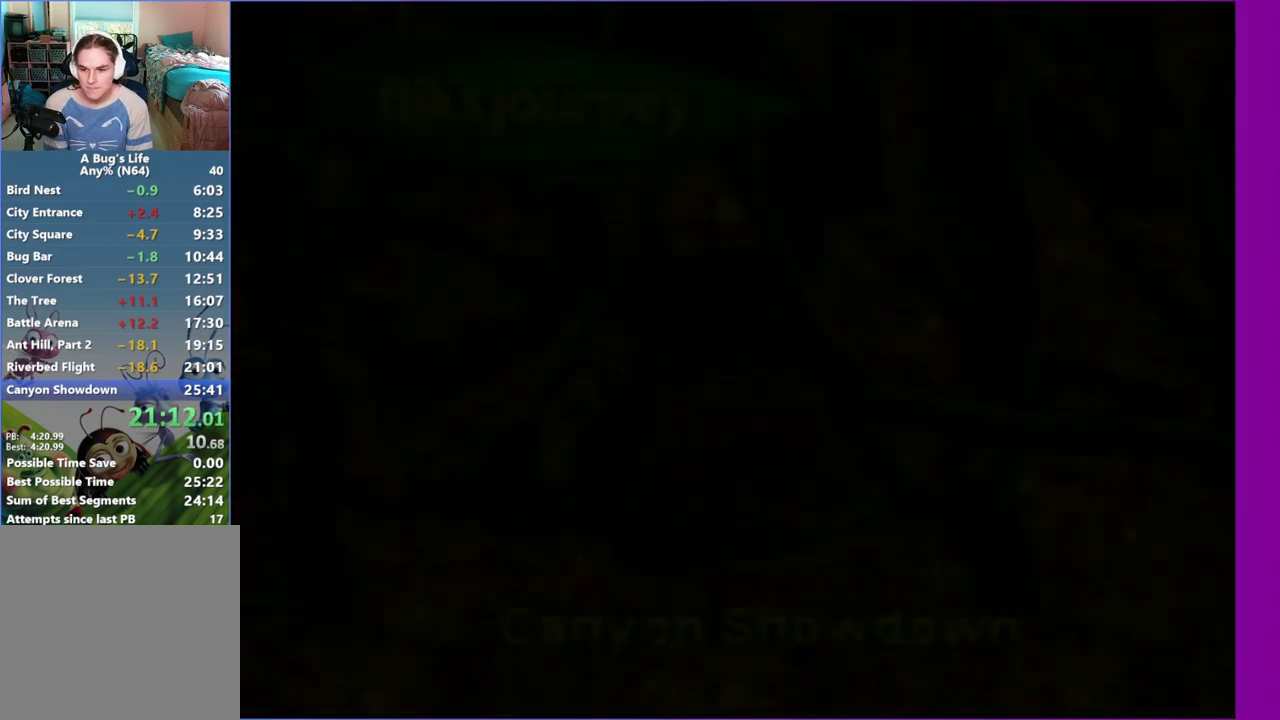
{"buttons": [], "left_stick": "center", "events": [[67, "Z", "up"], [133, "Z", "down"], [250, "Z", "up"], [333, "Z", "down"], [450, "Z", "up"]]}
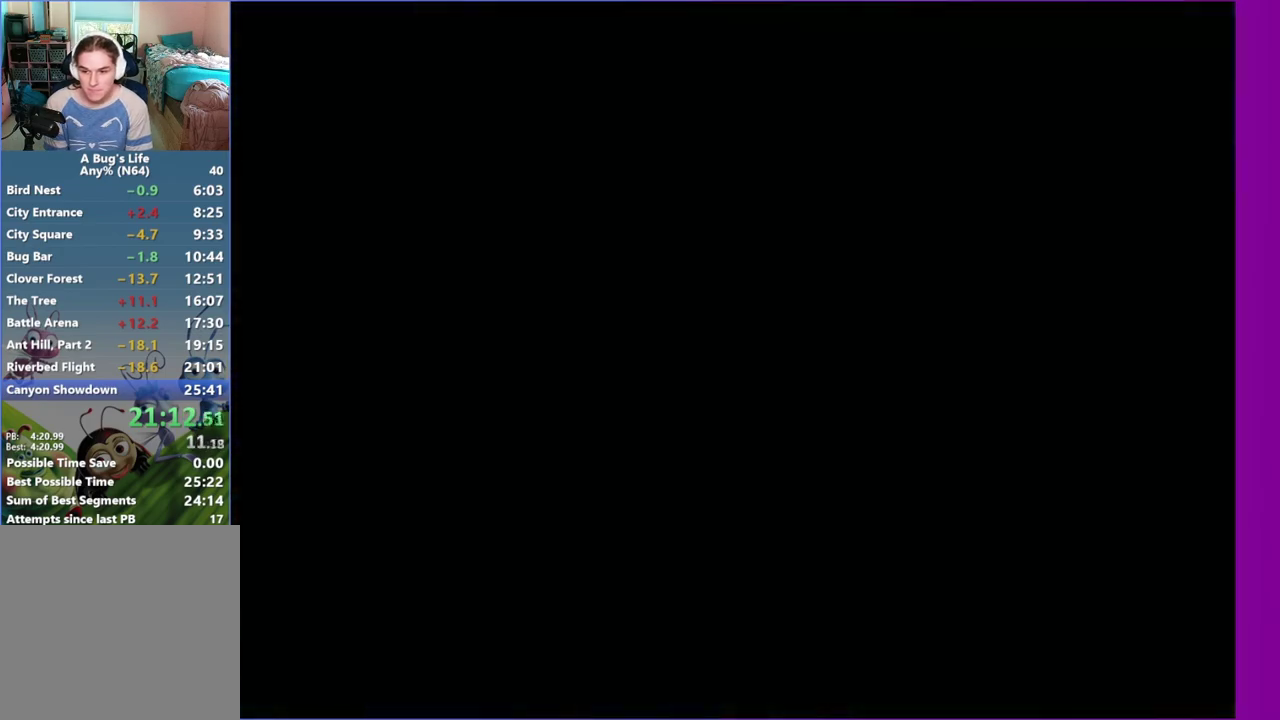
{"buttons": [], "left_stick": "center", "events": [[33, "Z", "down"], [317, "Z", "up"], [433, "Z", "down"], [500, "Z", "up"]]}
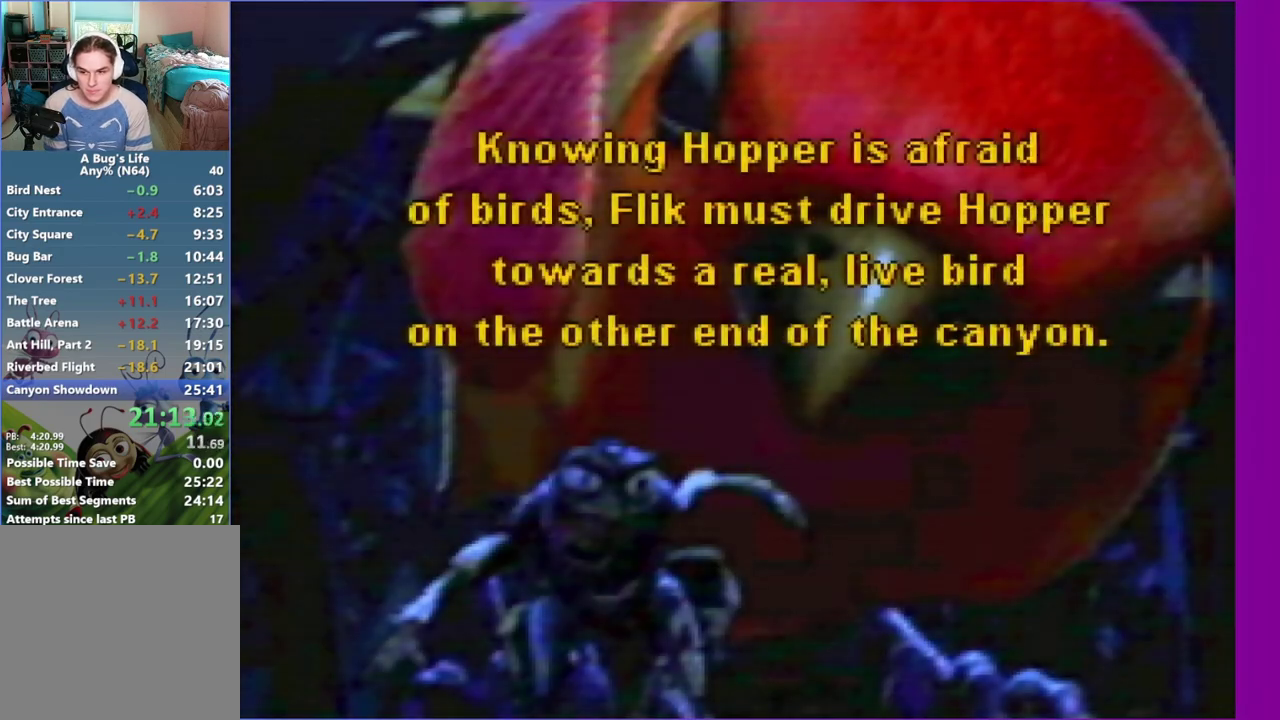
{"buttons": ["Z"], "left_stick": "center", "events": [[83, "Z", "down"]]}